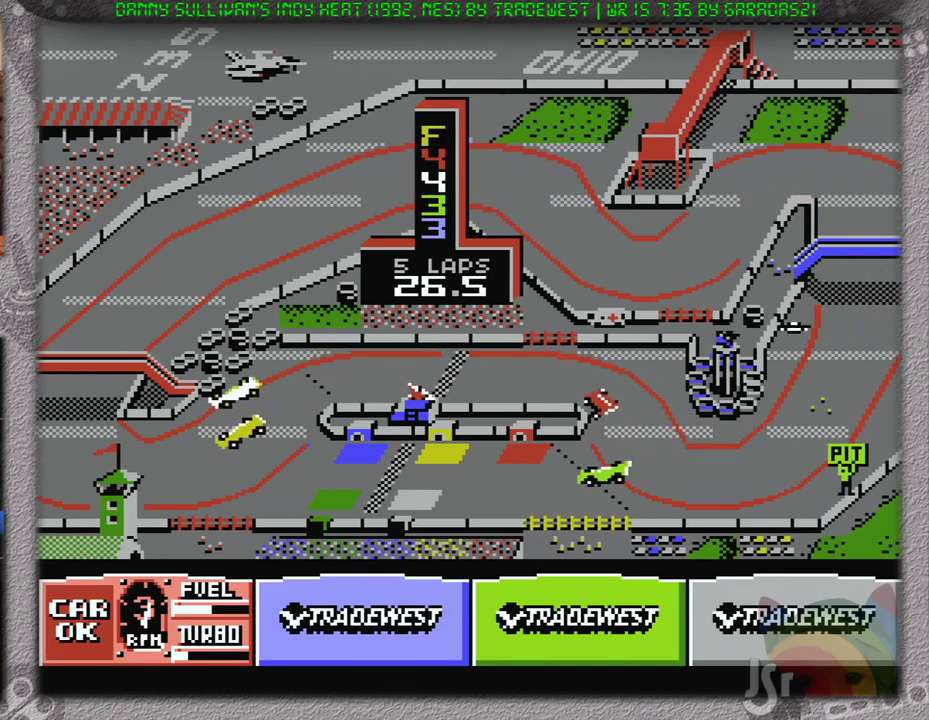
Gameplay with a controller (Nintendo layout); each line is a JSON object with the inputs held at the frame after it. "events" lists button and stick changes between this image and that frame as [ms after this image, input, new state], when the widget could be followed in between. Not read: L3 R3 START.
{"buttons": ["A", "DPAD_LEFT"], "events": [[250, "DPAD_RIGHT", "up"], [317, "DPAD_LEFT", "down"]]}
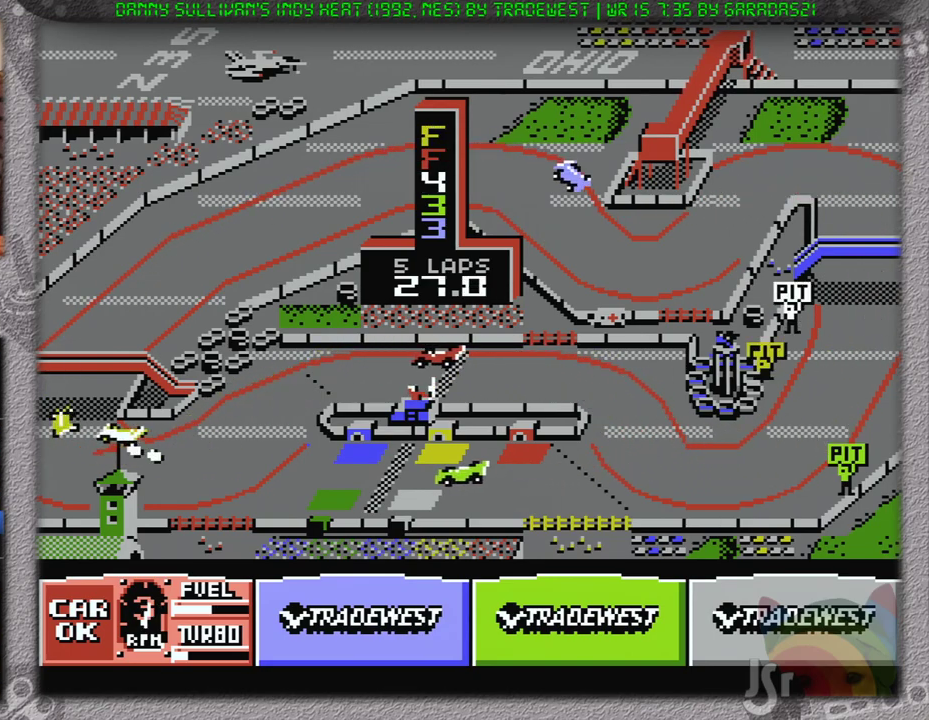
{"buttons": ["A", "DPAD_LEFT"], "events": [[67, "DPAD_LEFT", "up"], [301, "DPAD_LEFT", "down"]]}
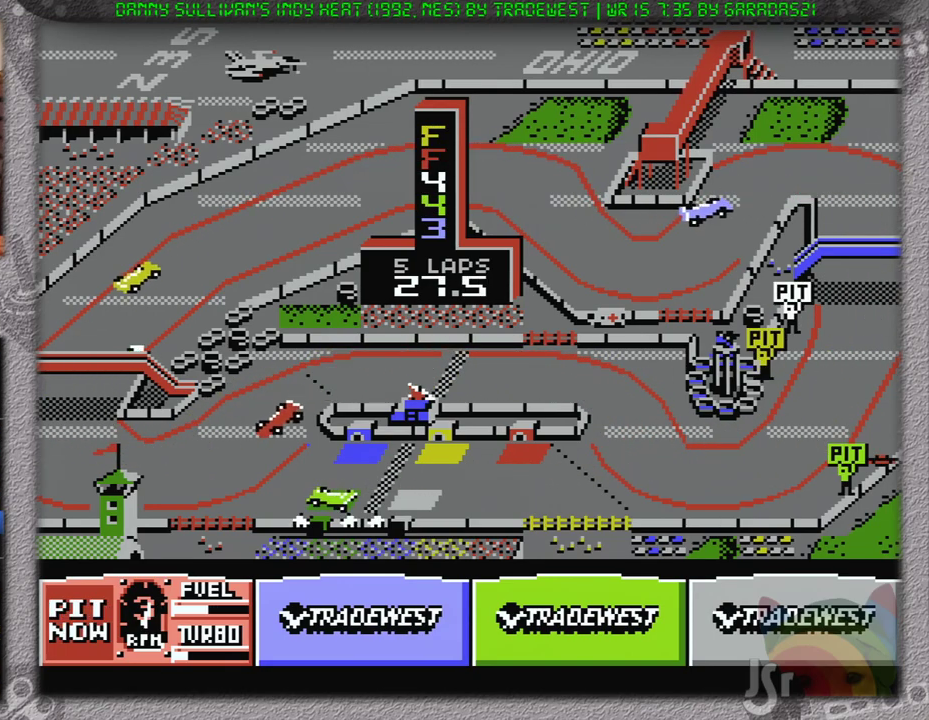
{"buttons": ["A", "DPAD_RIGHT"], "events": [[133, "DPAD_LEFT", "up"], [267, "DPAD_RIGHT", "down"]]}
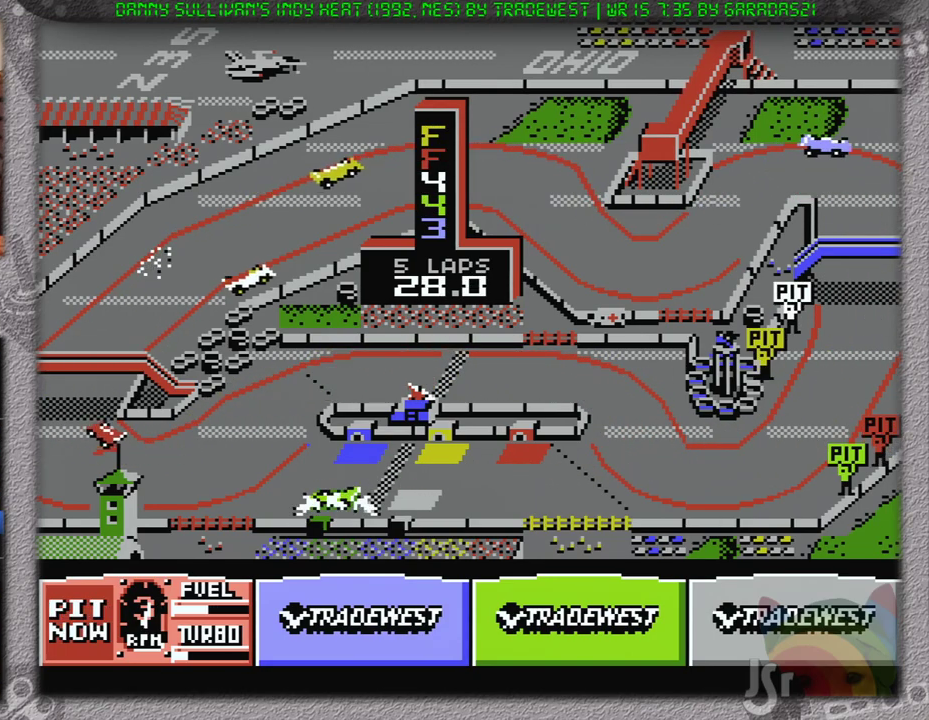
{"buttons": ["A", "DPAD_RIGHT"], "events": []}
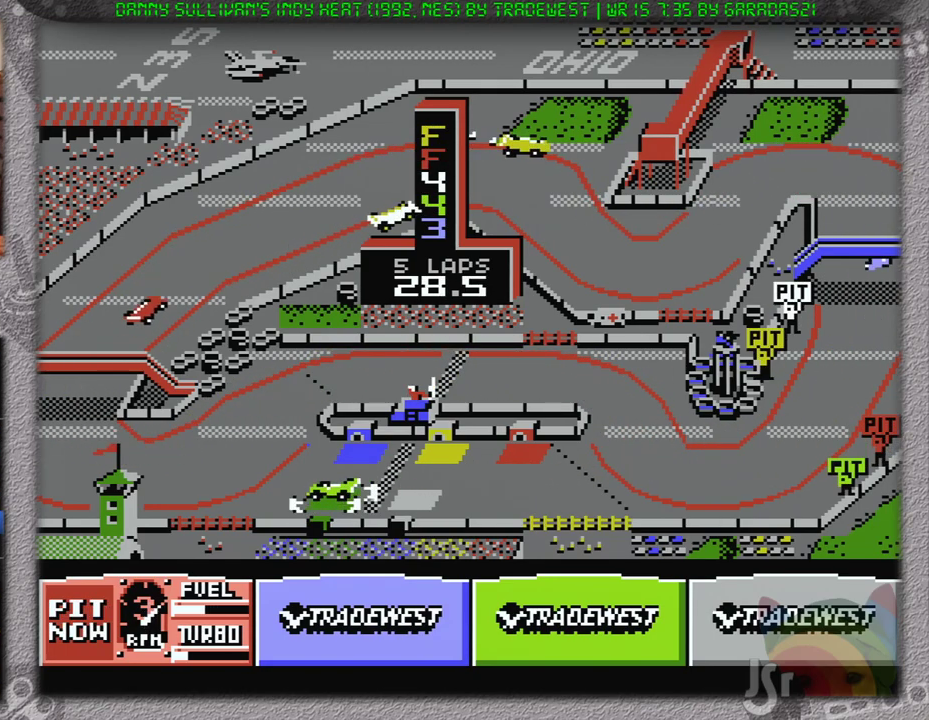
{"buttons": ["A"], "events": [[83, "DPAD_RIGHT", "up"]]}
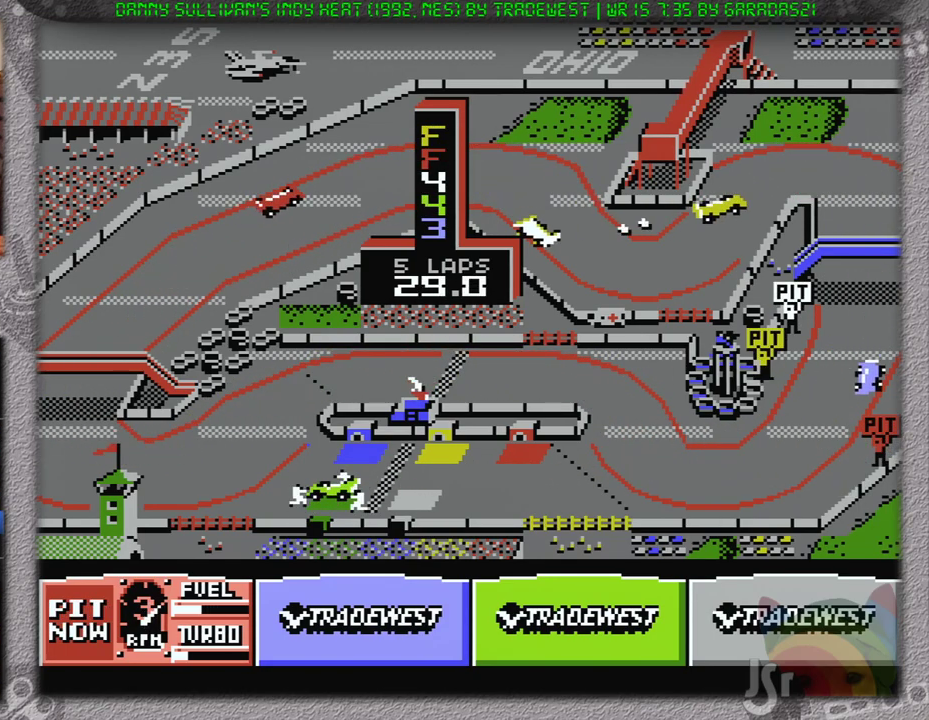
{"buttons": ["A", "DPAD_RIGHT"], "events": [[100, "DPAD_RIGHT", "down"]]}
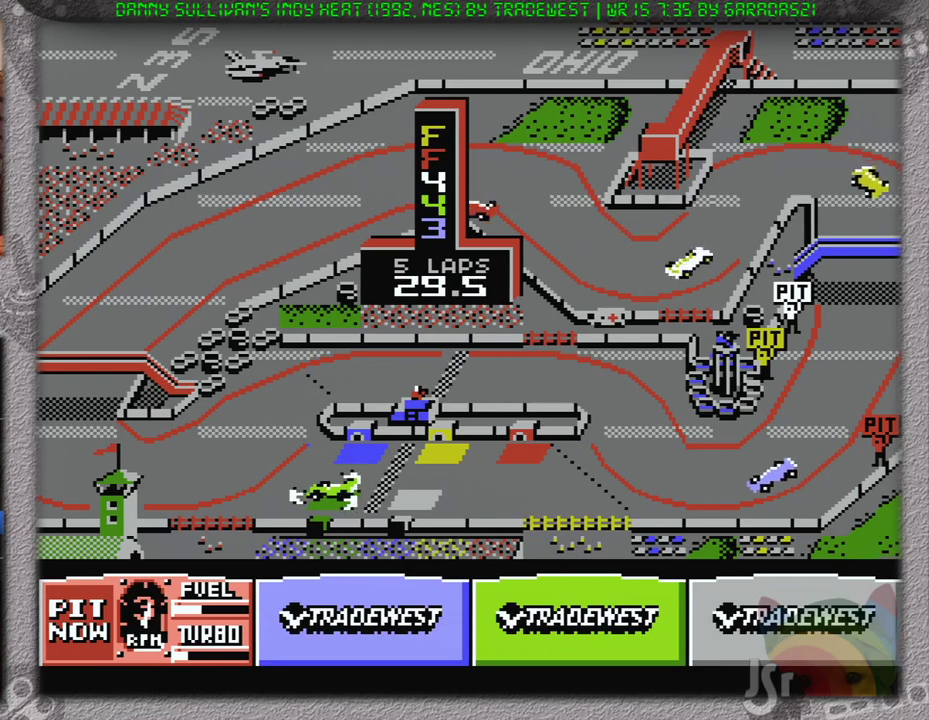
{"buttons": ["A"], "events": [[100, "DPAD_RIGHT", "up"]]}
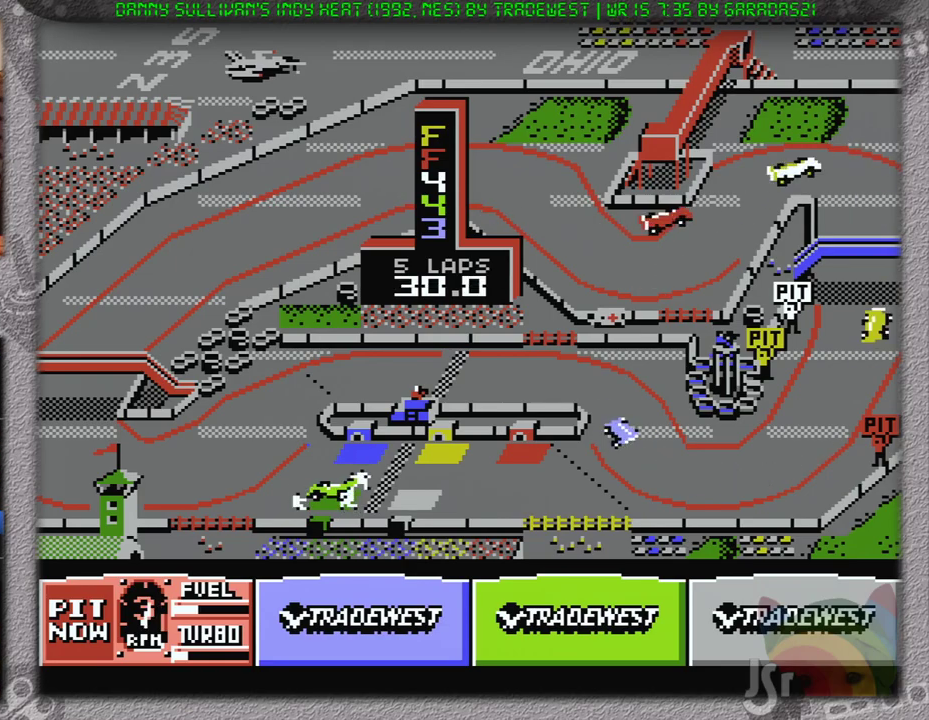
{"buttons": ["A", "DPAD_RIGHT"], "events": [[50, "DPAD_LEFT", "down"], [317, "DPAD_LEFT", "up"], [433, "DPAD_RIGHT", "down"]]}
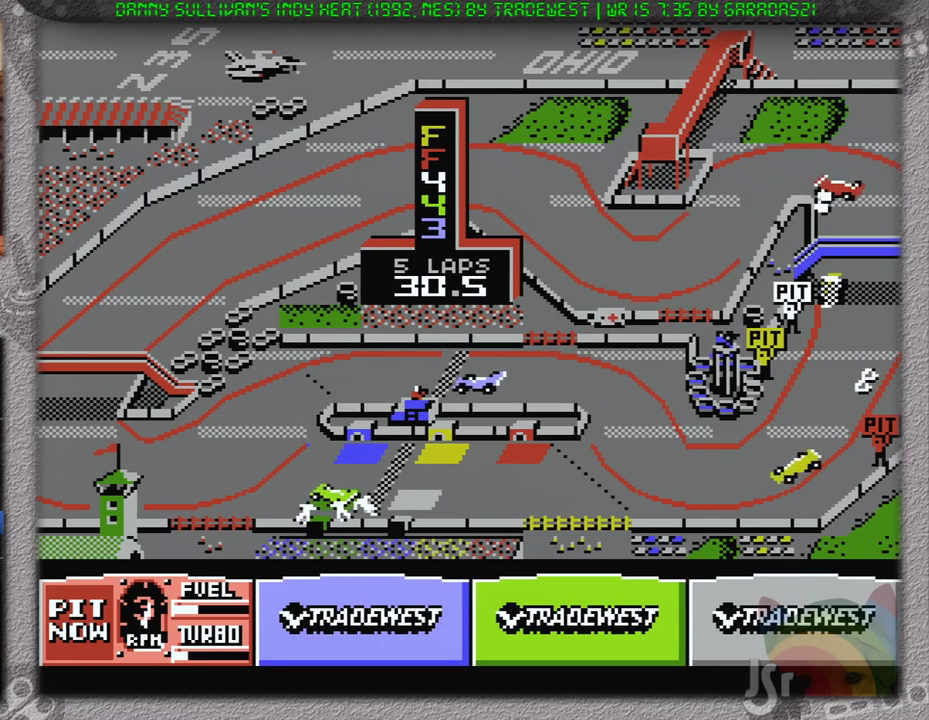
{"buttons": ["A", "DPAD_RIGHT"], "events": []}
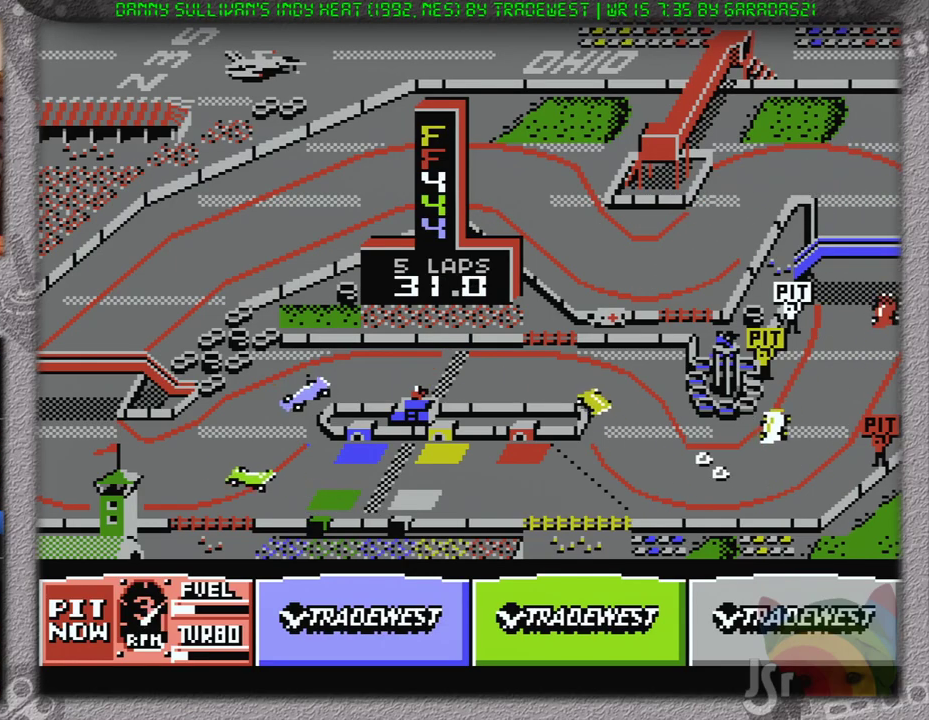
{"buttons": ["A"], "events": [[33, "DPAD_RIGHT", "up"]]}
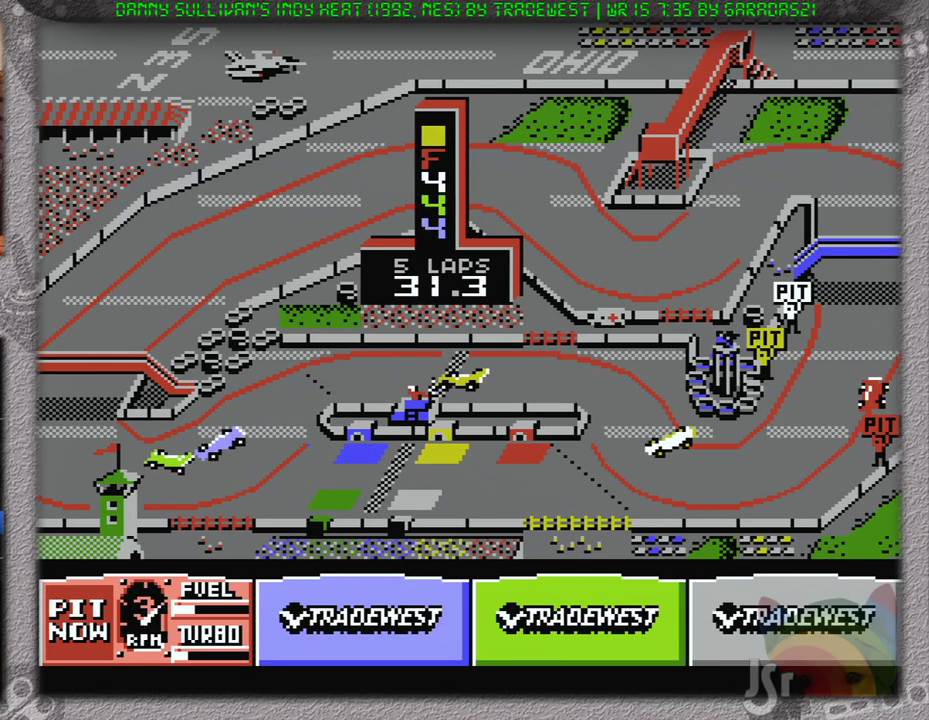
{"buttons": [], "events": [[384, "A", "up"]]}
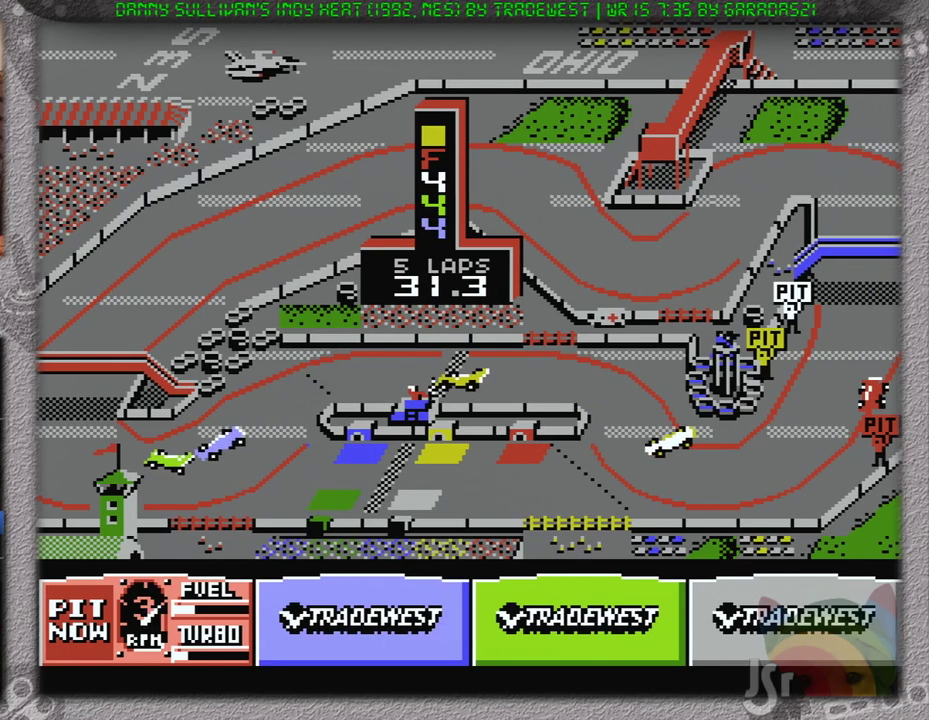
{"buttons": [], "events": []}
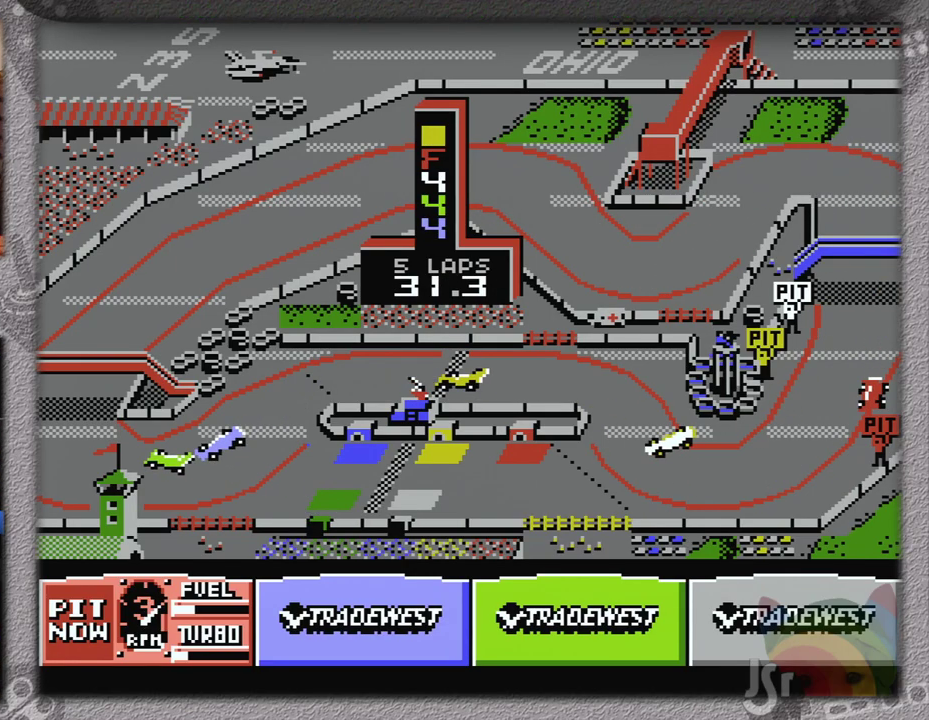
{"buttons": [], "events": []}
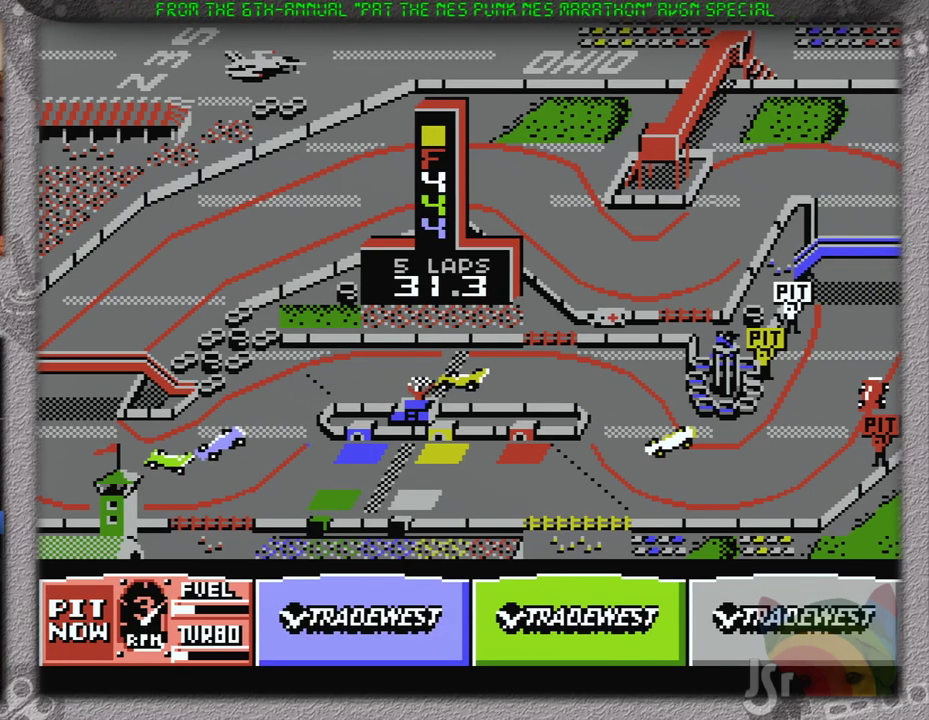
{"buttons": [], "events": []}
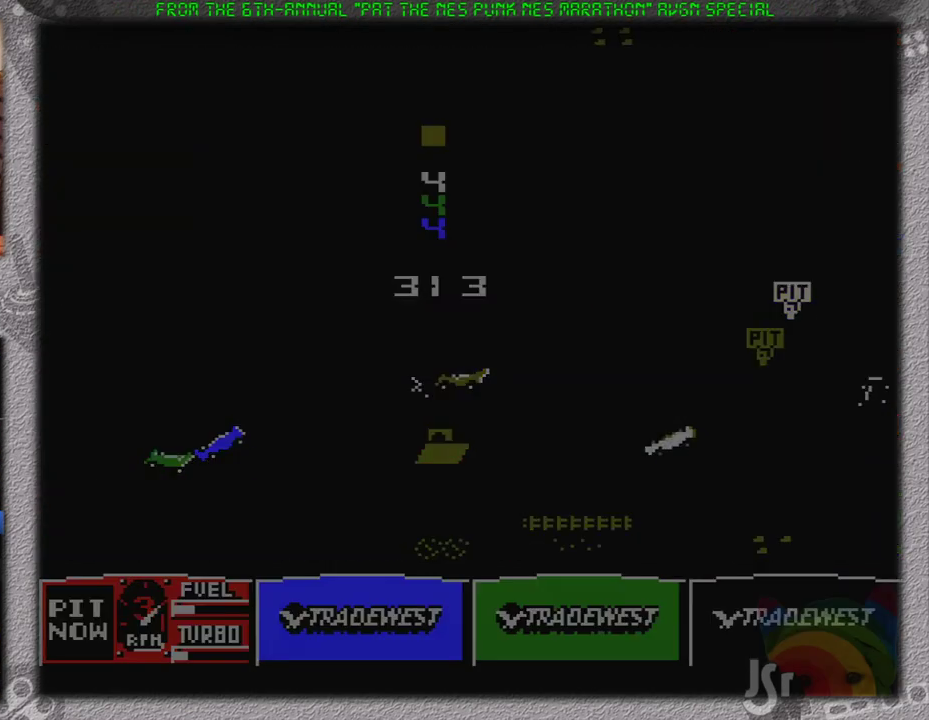
{"buttons": [], "events": []}